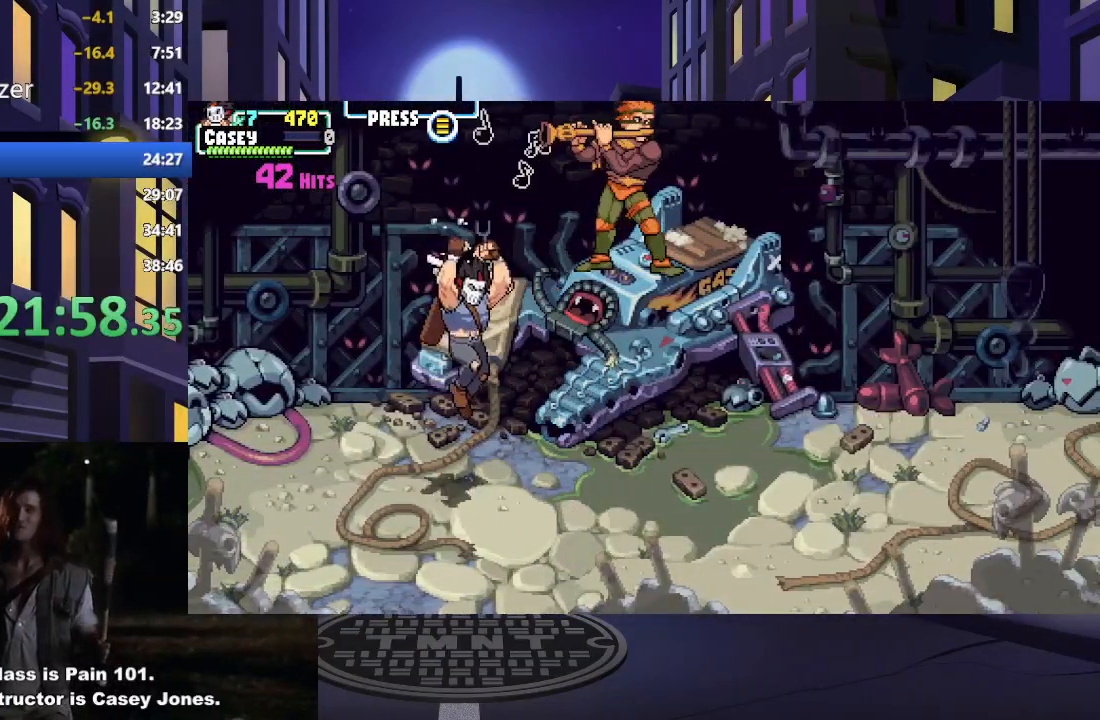
Gameplay with a controller (Xbox layout); each line is a JSON object with the inputs held at the frame after it. "events" lists button and stick changes between this image and that frame as [ms after this image, input, new state], when the widget could be followed in between. Not read: L3 R3 left_stick right_stick.
{"buttons": [], "events": []}
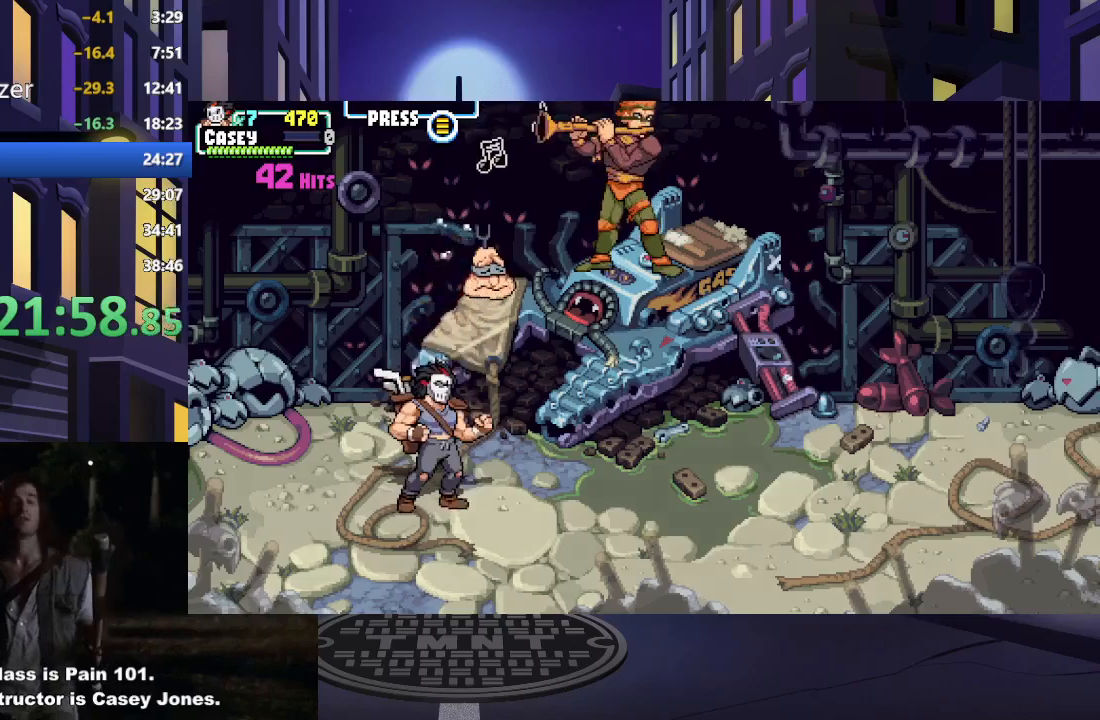
{"buttons": [], "events": []}
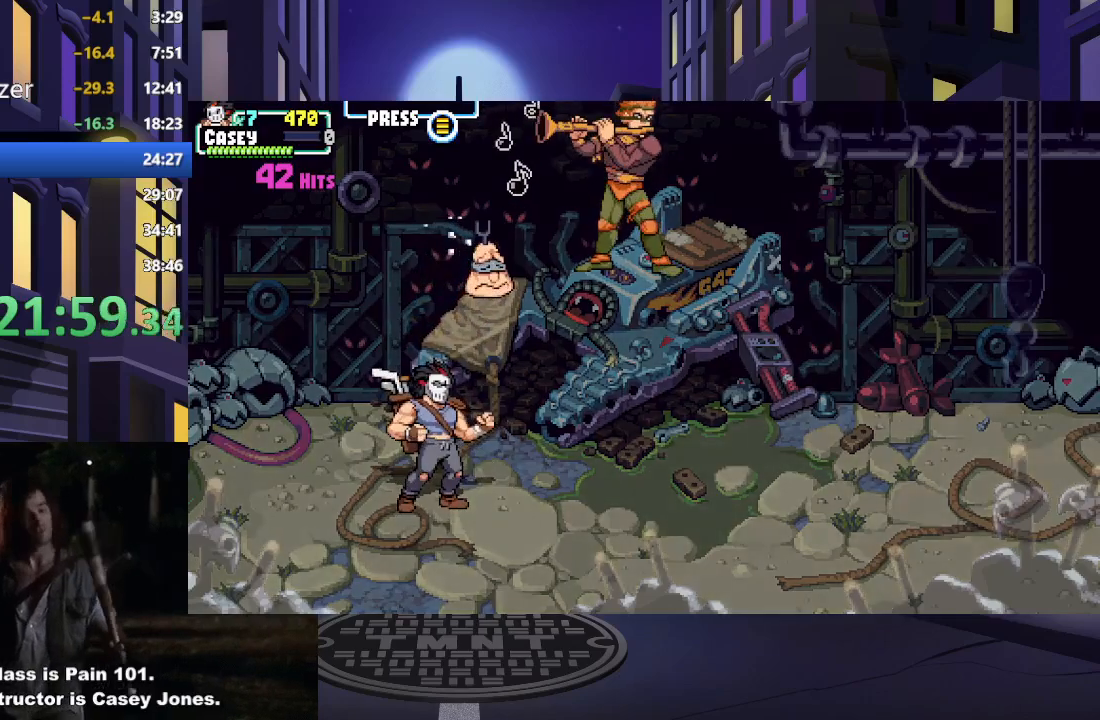
{"buttons": [], "events": []}
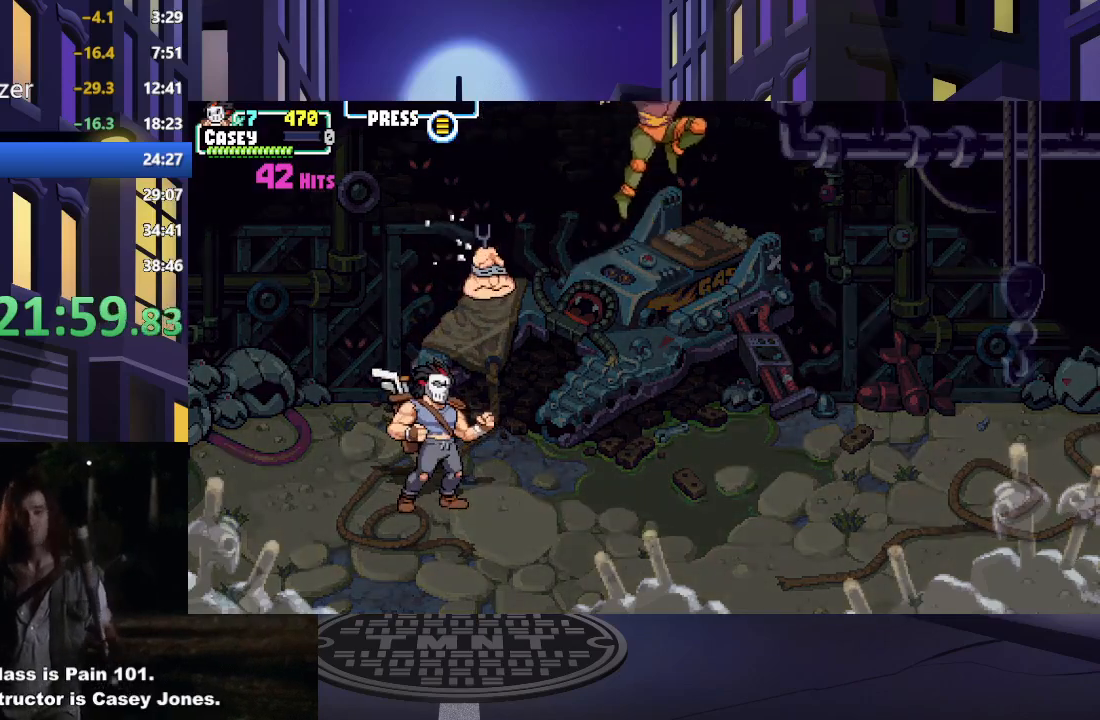
{"buttons": [], "events": []}
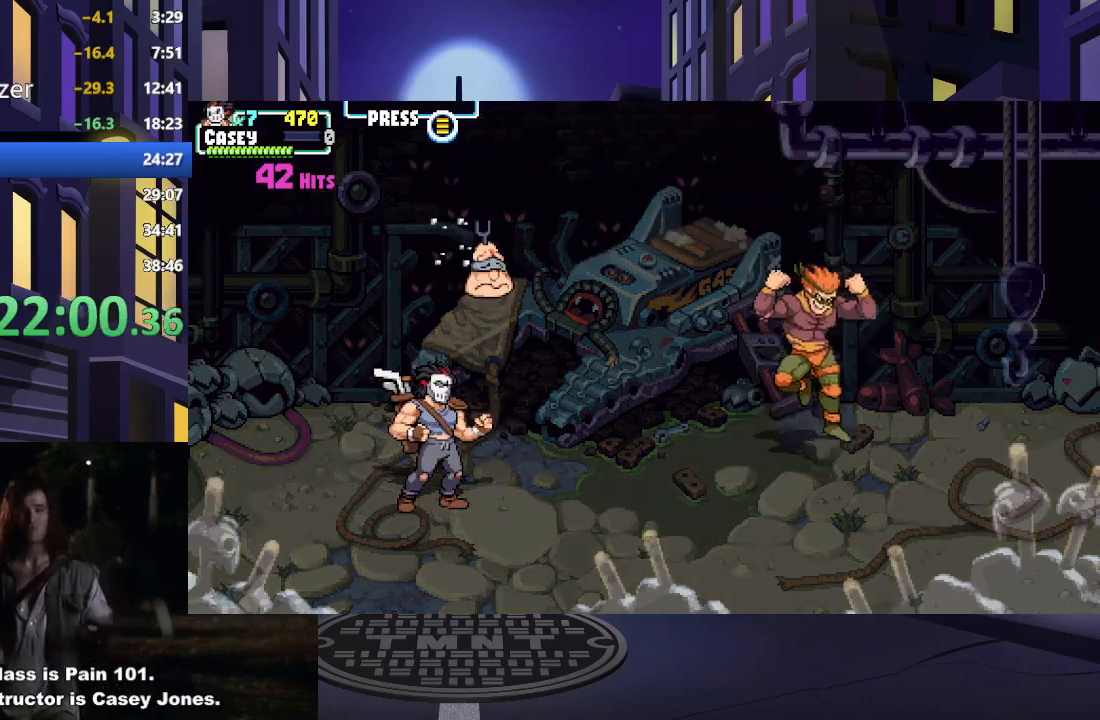
{"buttons": [], "events": []}
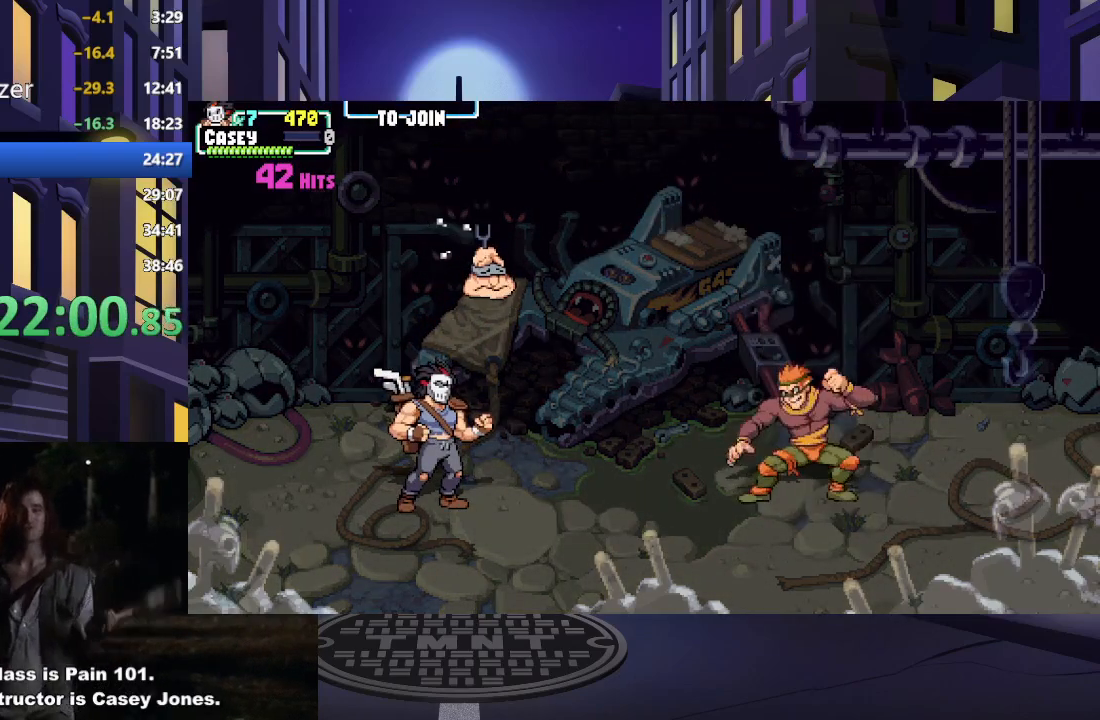
{"buttons": [], "events": []}
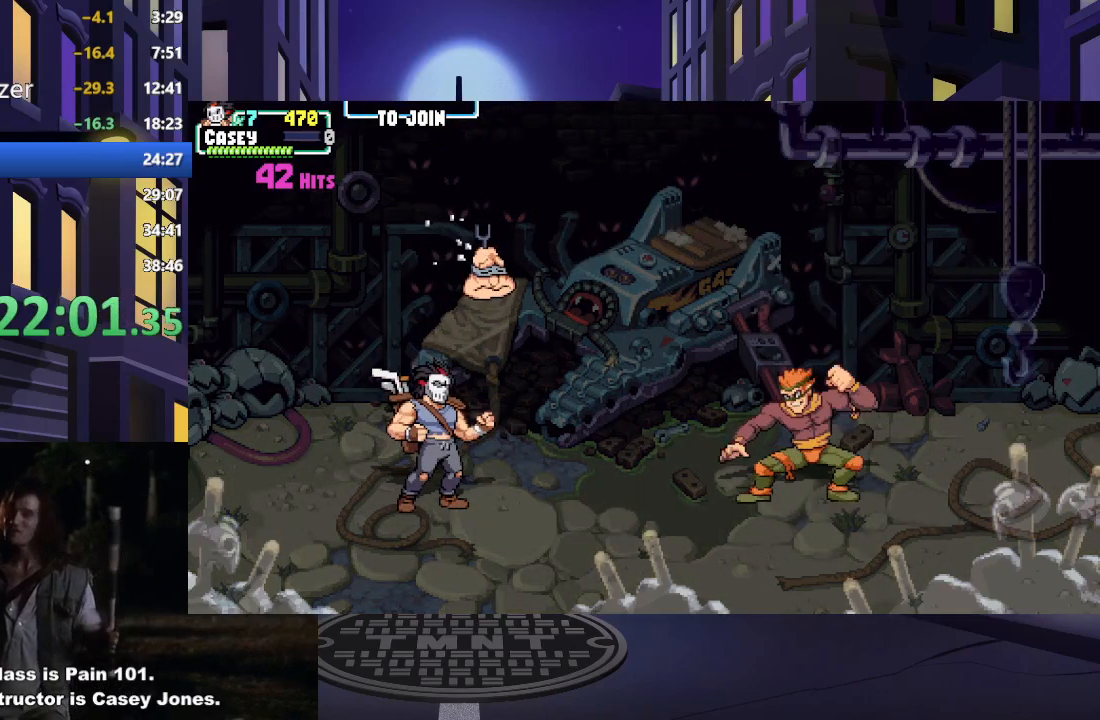
{"buttons": [], "events": []}
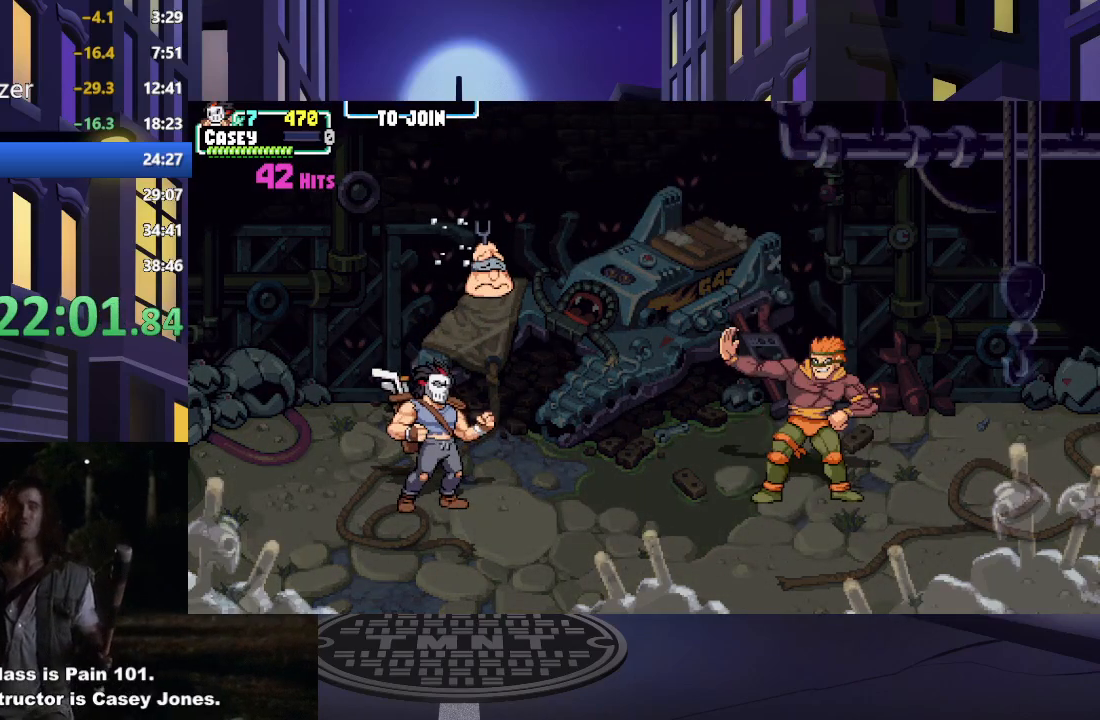
{"buttons": [], "events": []}
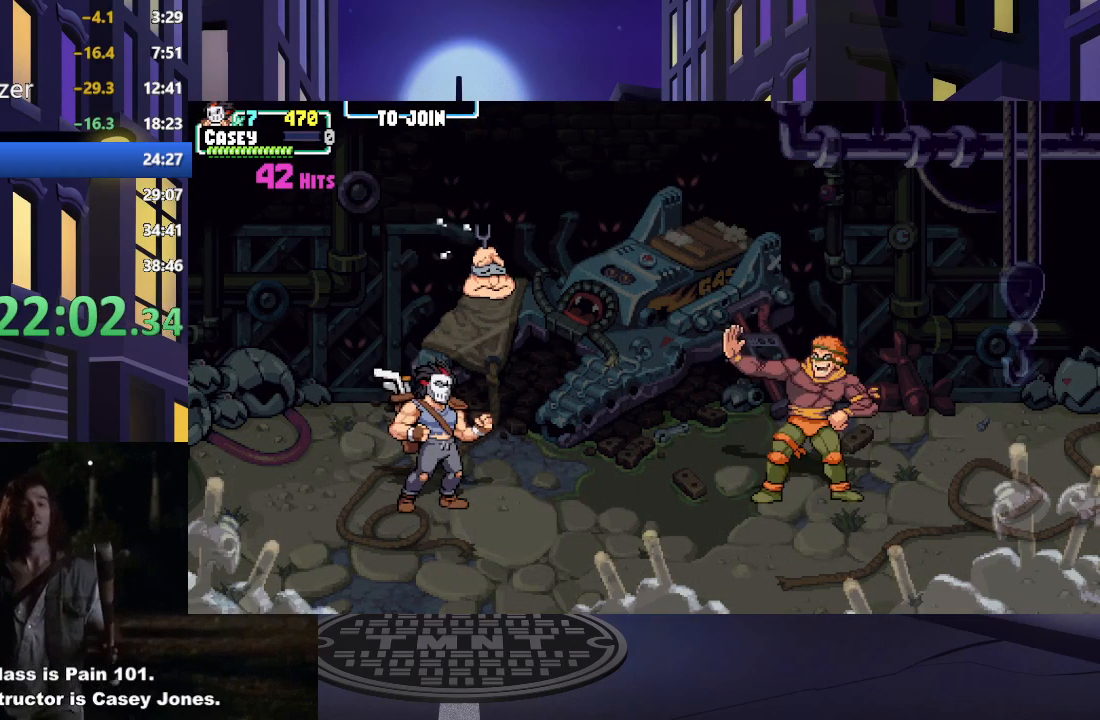
{"buttons": [], "events": []}
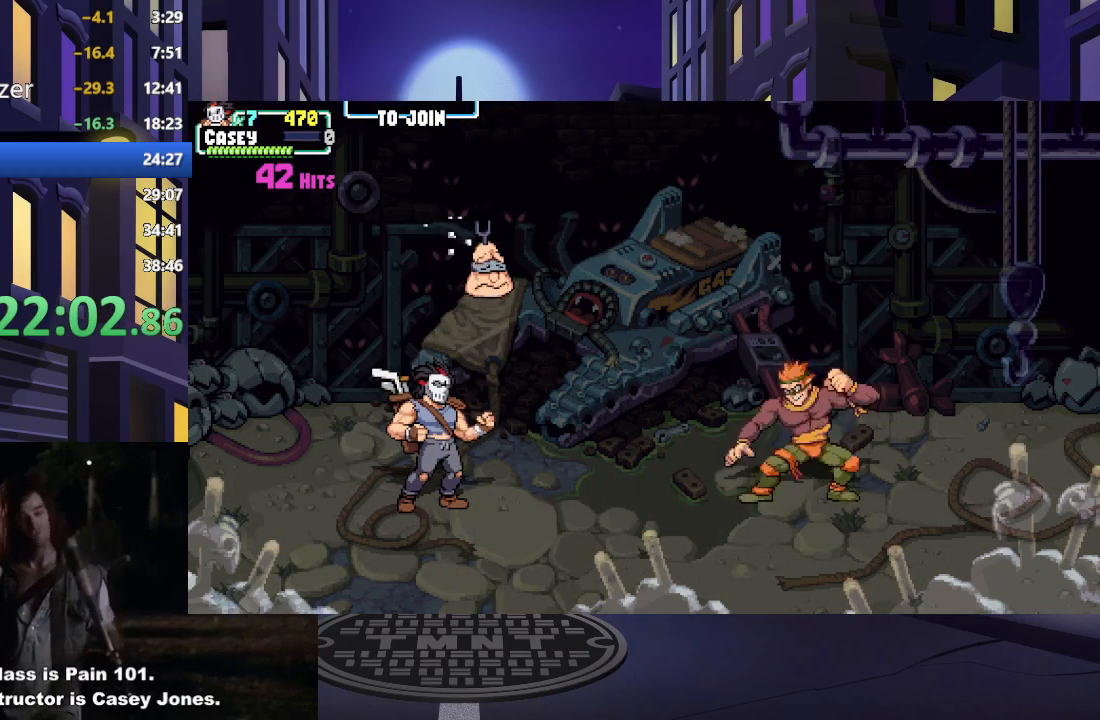
{"buttons": ["DPAD_RIGHT"], "events": [[468, "DPAD_RIGHT", "down"]]}
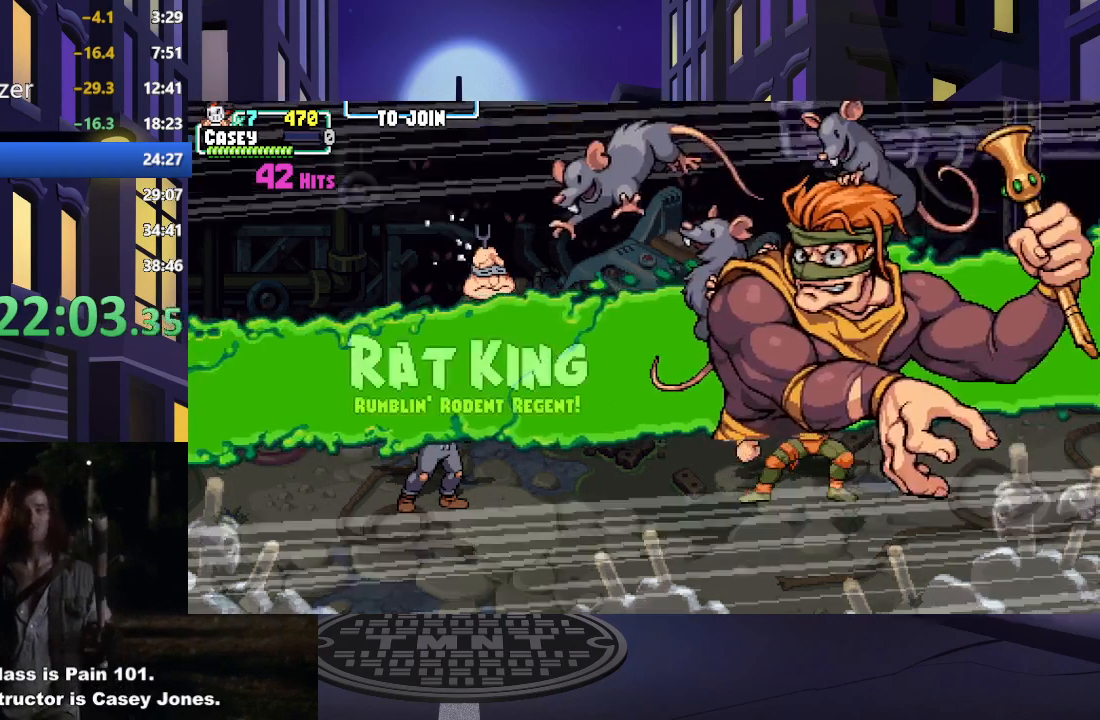
{"buttons": ["DPAD_RIGHT"], "events": []}
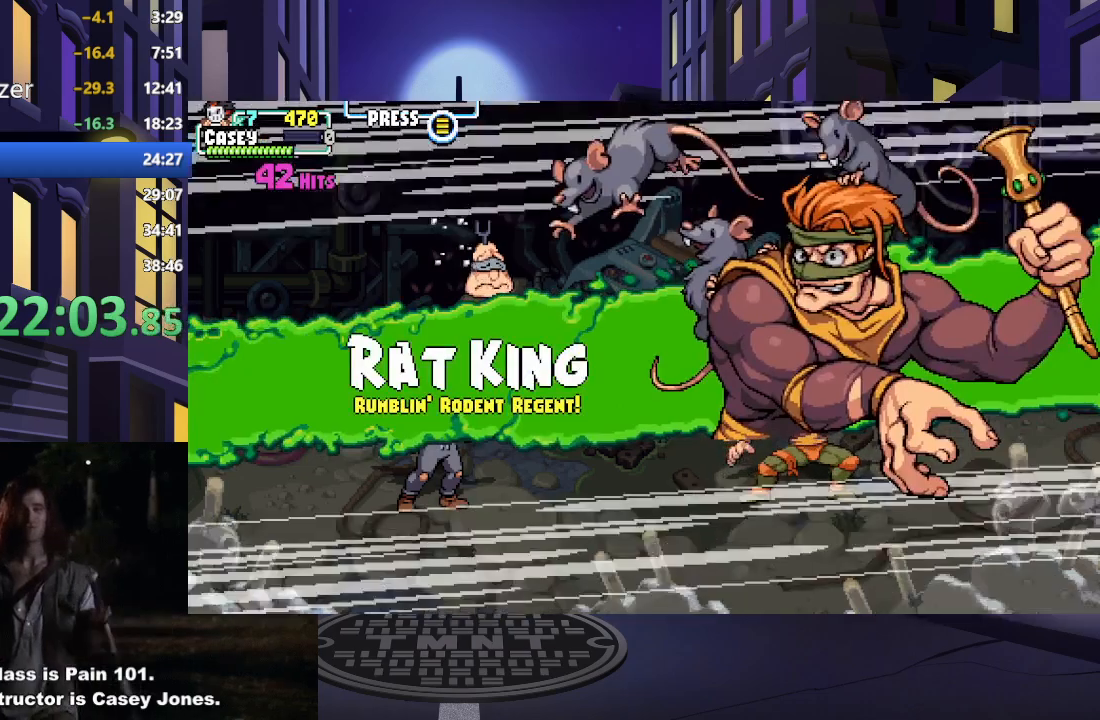
{"buttons": ["DPAD_RIGHT"], "events": []}
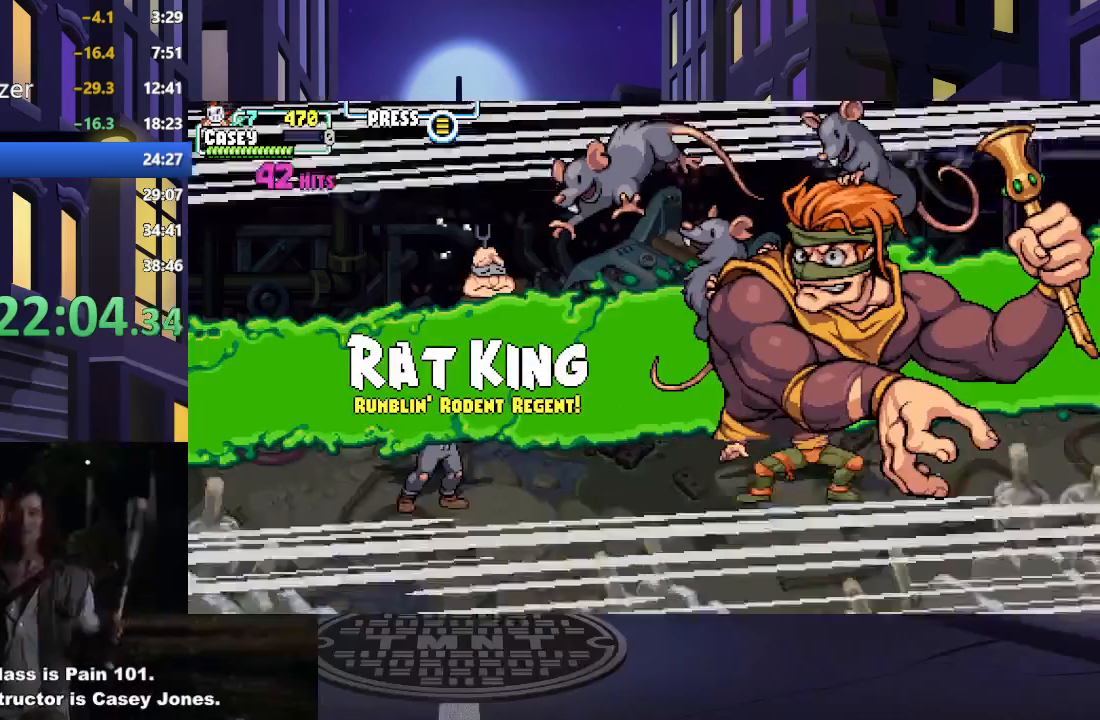
{"buttons": ["DPAD_RIGHT"], "events": []}
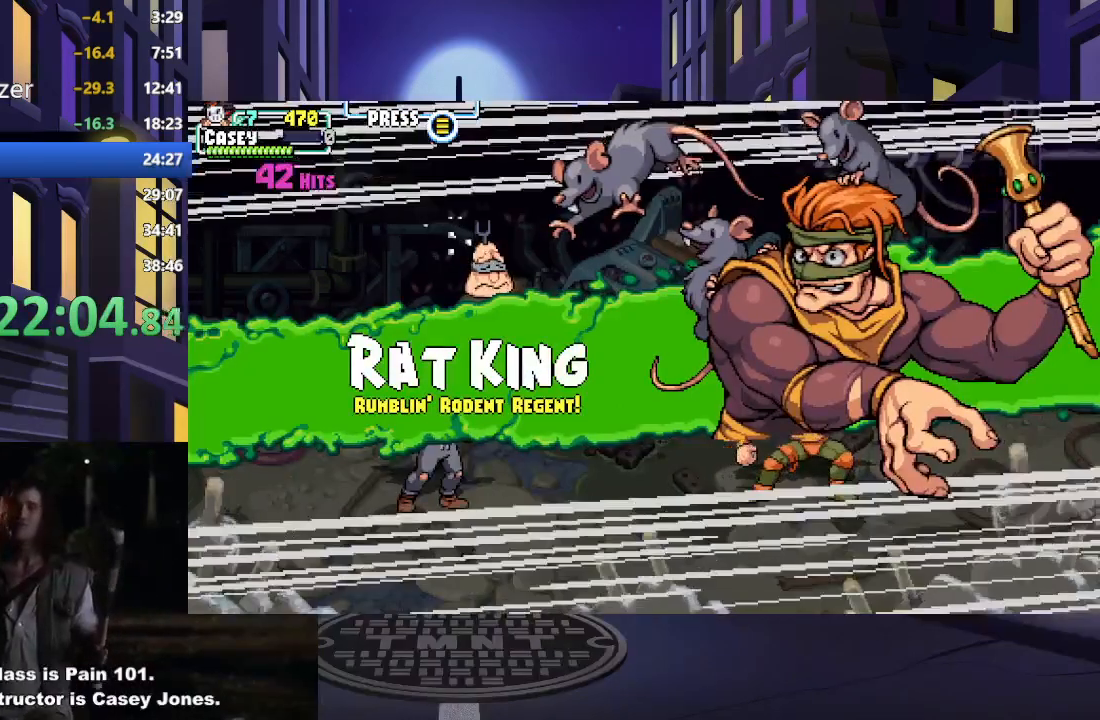
{"buttons": ["DPAD_RIGHT"], "events": []}
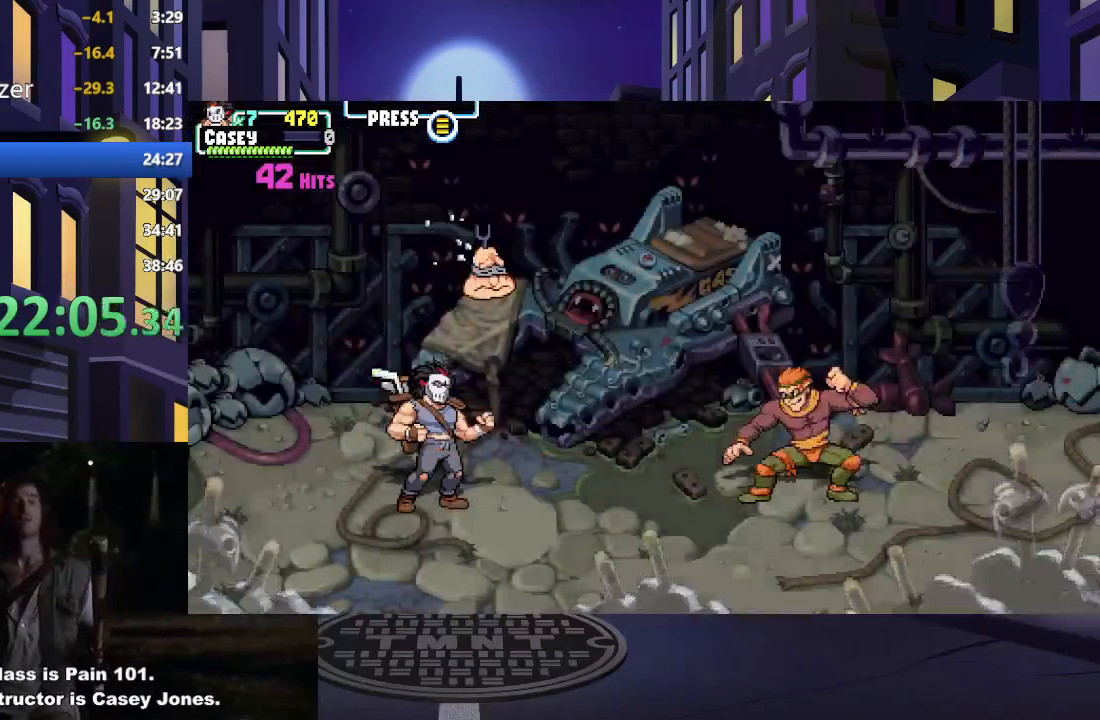
{"buttons": [], "events": [[284, "DPAD_RIGHT", "up"], [384, "DPAD_RIGHT", "down"], [450, "DPAD_RIGHT", "up"]]}
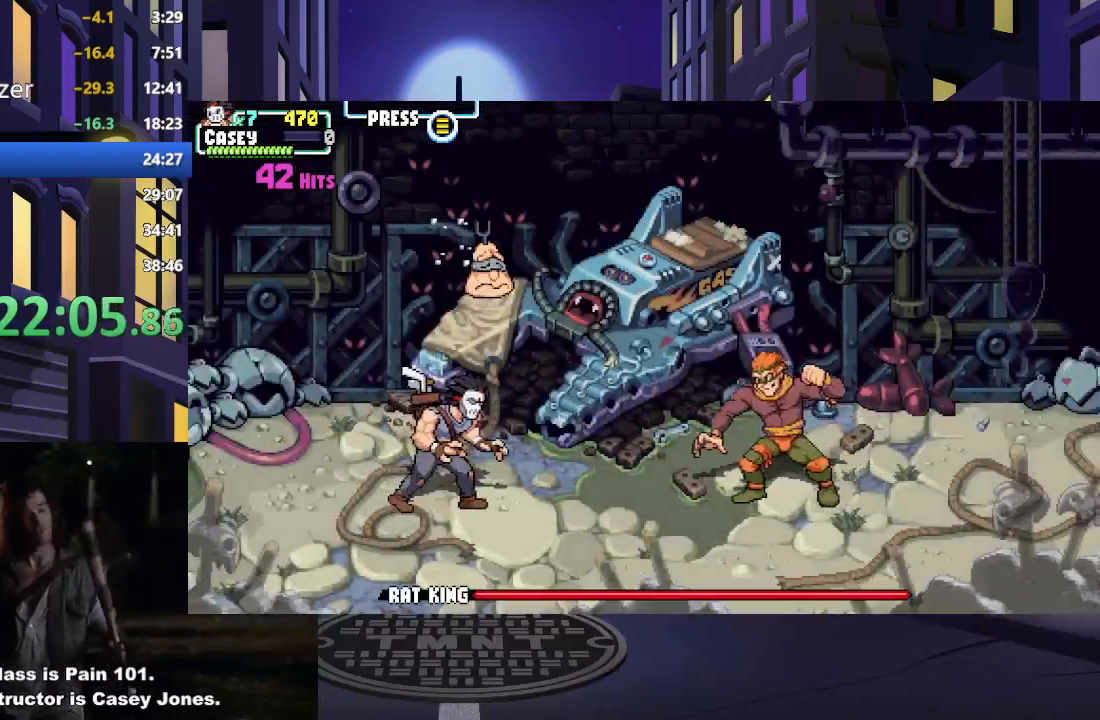
{"buttons": ["X"], "events": [[34, "DPAD_RIGHT", "down"], [201, "X", "down"], [351, "X", "up"], [384, "DPAD_RIGHT", "up"], [401, "X", "down"]]}
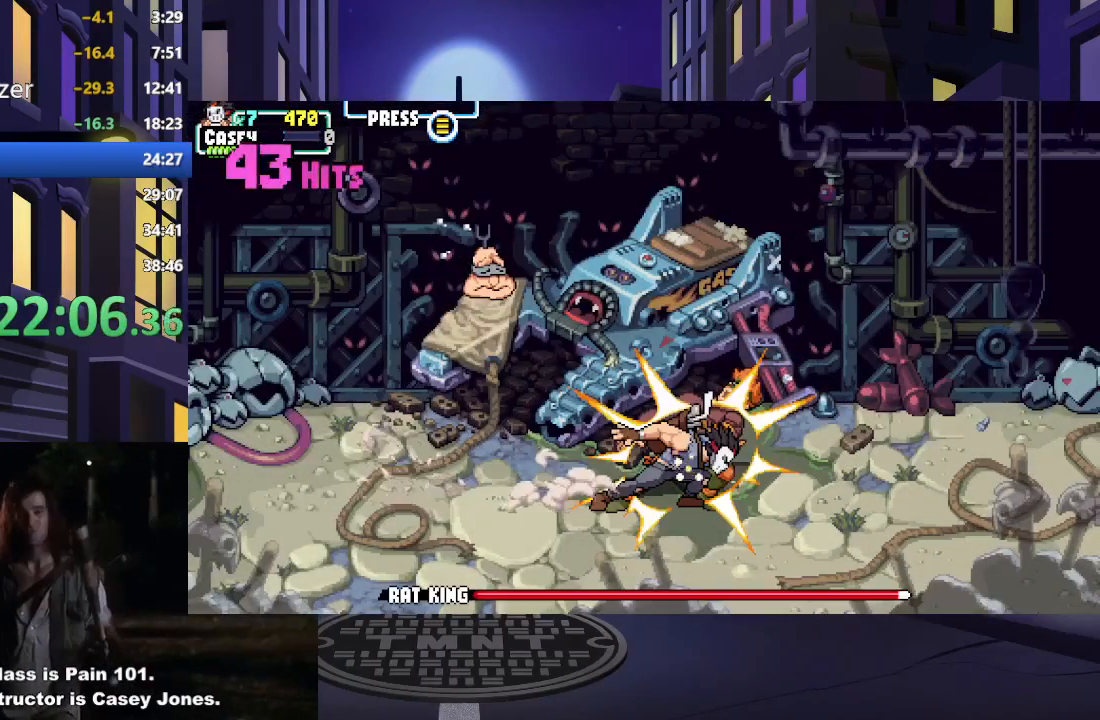
{"buttons": ["X"], "events": [[17, "X", "up"], [83, "X", "down"], [183, "X", "up"], [250, "X", "down"], [367, "X", "up"], [434, "X", "down"]]}
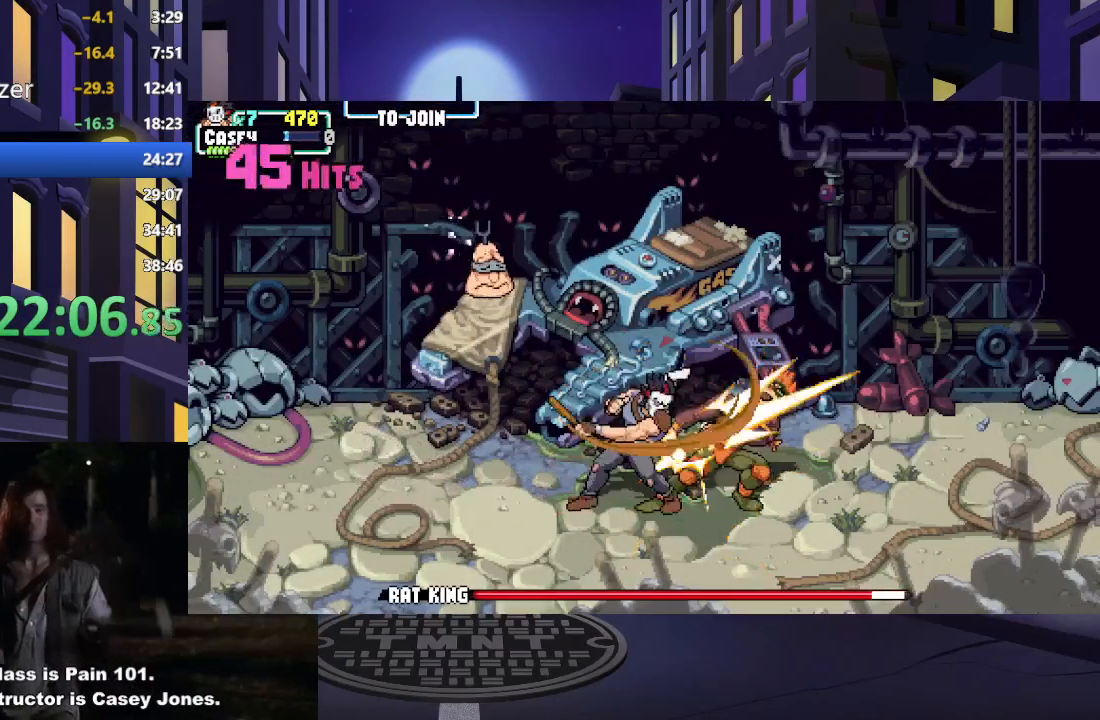
{"buttons": ["X"], "events": [[34, "X", "up"], [101, "DPAD_RIGHT", "down"], [117, "X", "down"], [217, "X", "up"], [234, "DPAD_RIGHT", "up"], [301, "DPAD_RIGHT", "down"], [301, "X", "down"], [418, "X", "up"], [434, "DPAD_RIGHT", "up"], [501, "X", "down"]]}
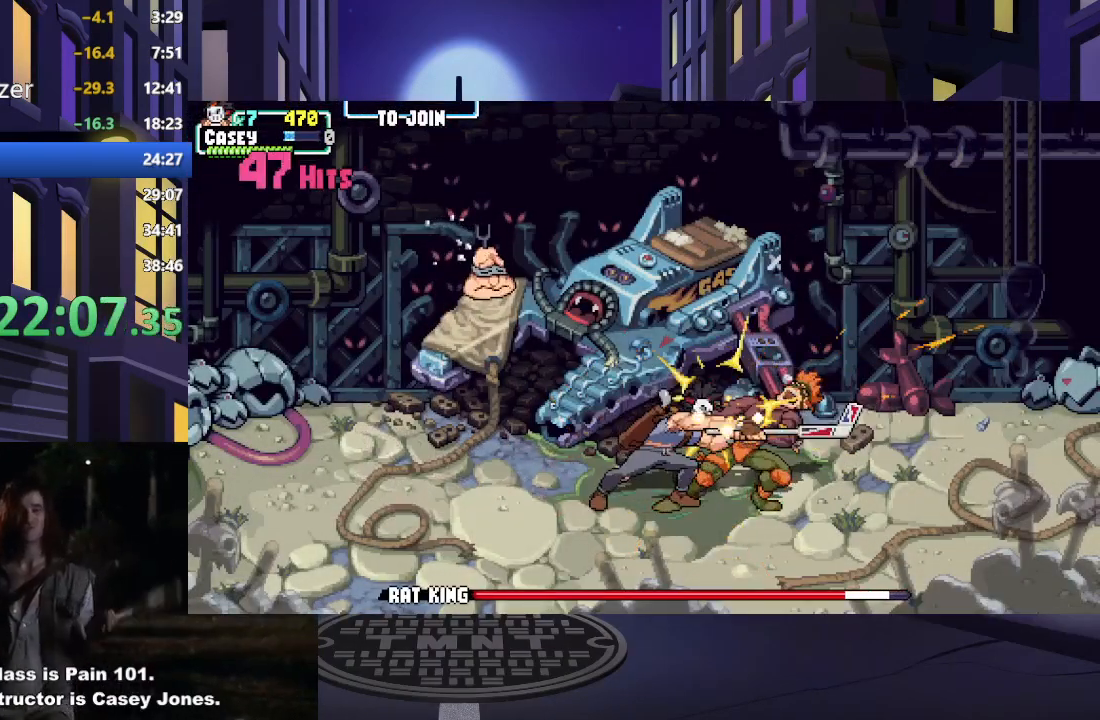
{"buttons": [], "events": [[17, "DPAD_RIGHT", "down"], [100, "X", "up"], [133, "DPAD_RIGHT", "up"], [167, "X", "down"], [200, "DPAD_RIGHT", "down"], [284, "X", "up"], [317, "DPAD_RIGHT", "up"], [350, "X", "down"], [484, "X", "up"]]}
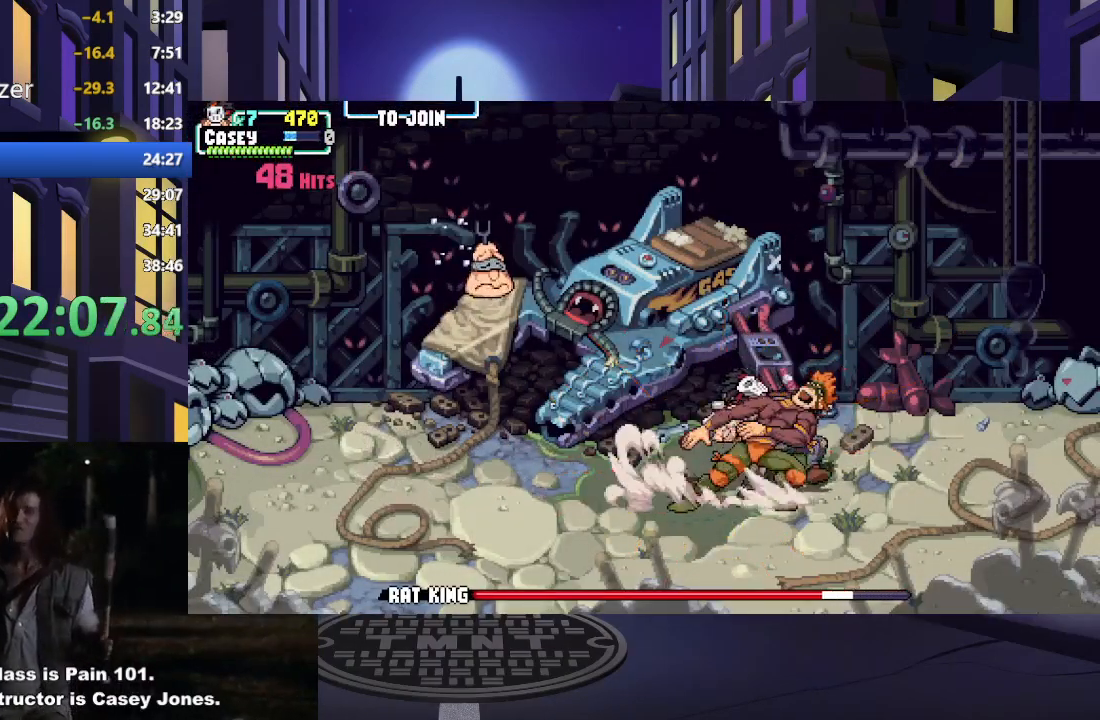
{"buttons": [], "events": [[50, "X", "down"], [151, "X", "up"], [217, "X", "down"], [334, "X", "up"]]}
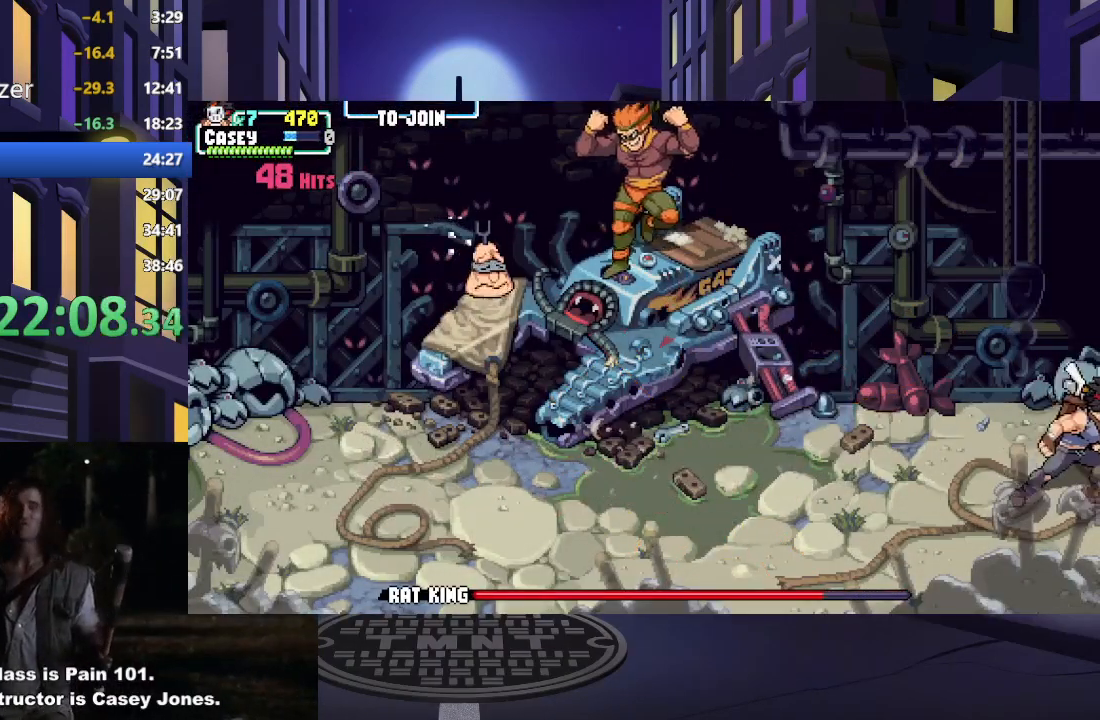
{"buttons": [], "events": [[250, "R1", "down"], [417, "R1", "up"]]}
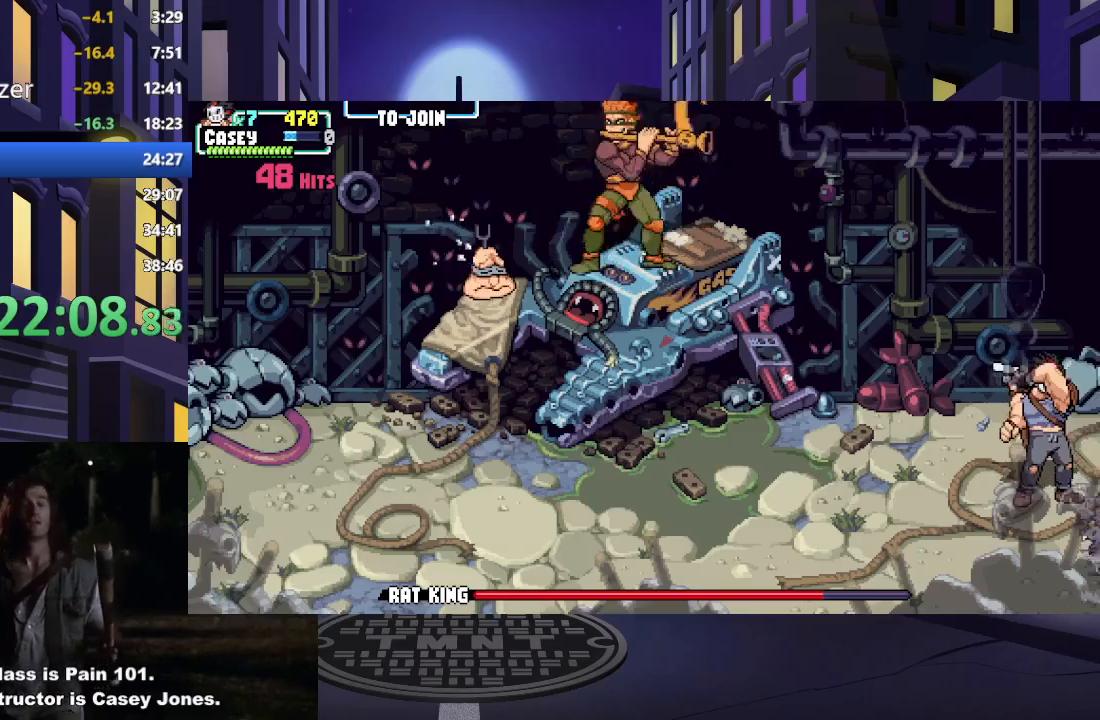
{"buttons": [], "events": []}
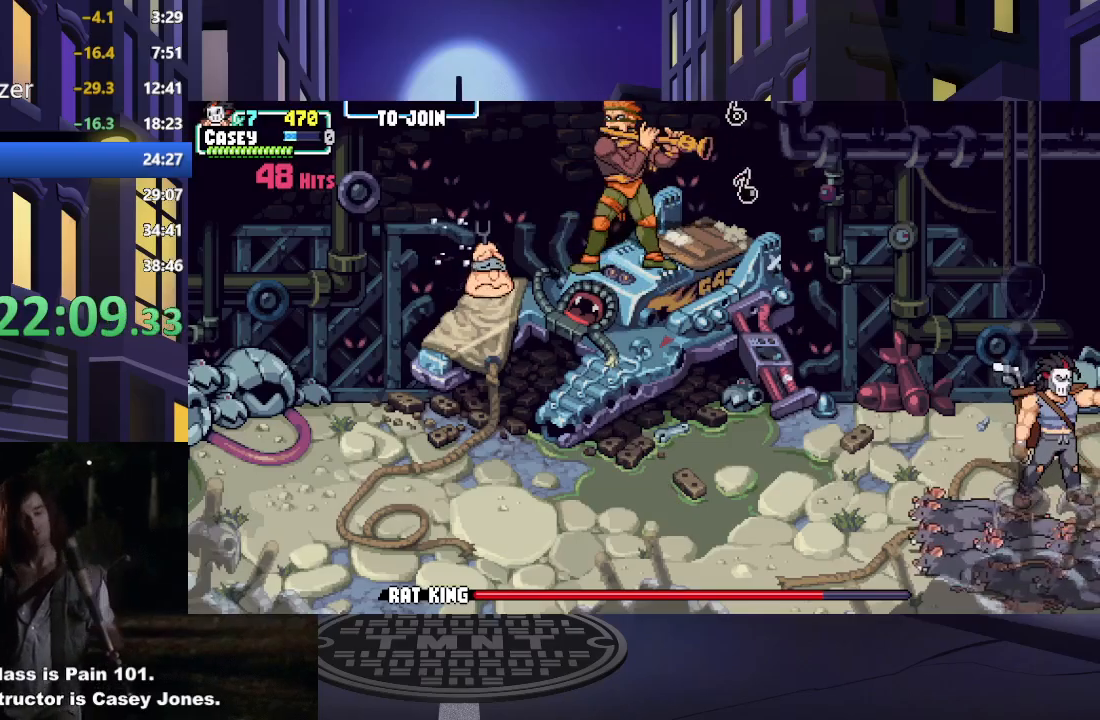
{"buttons": [], "events": []}
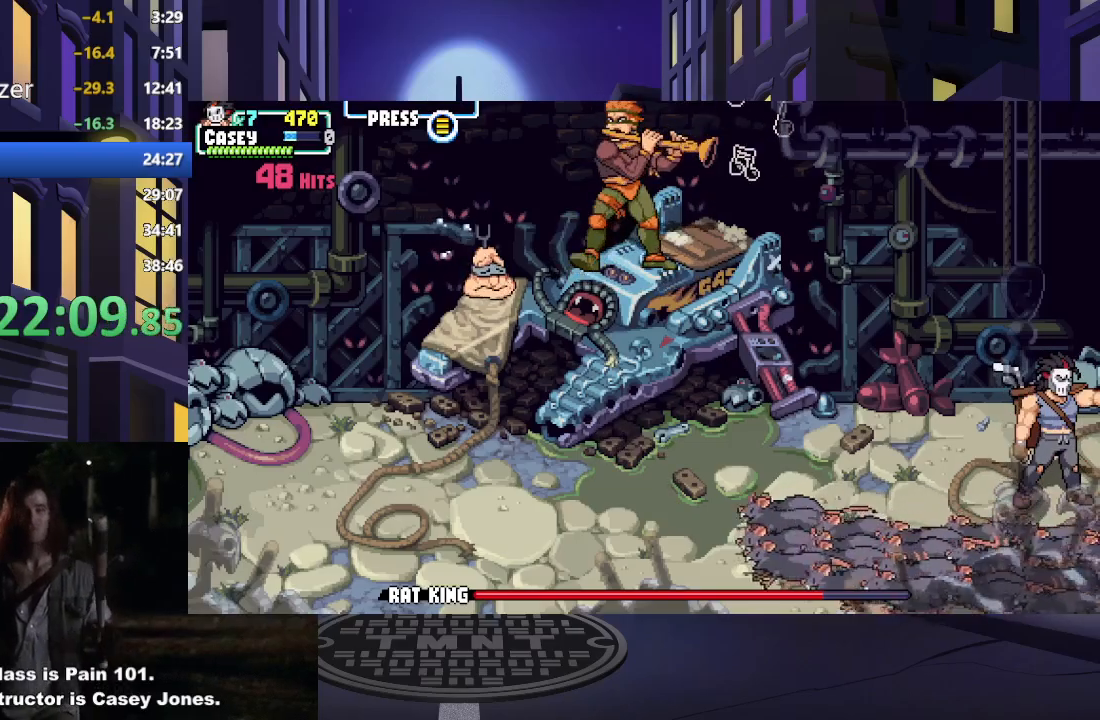
{"buttons": [], "events": []}
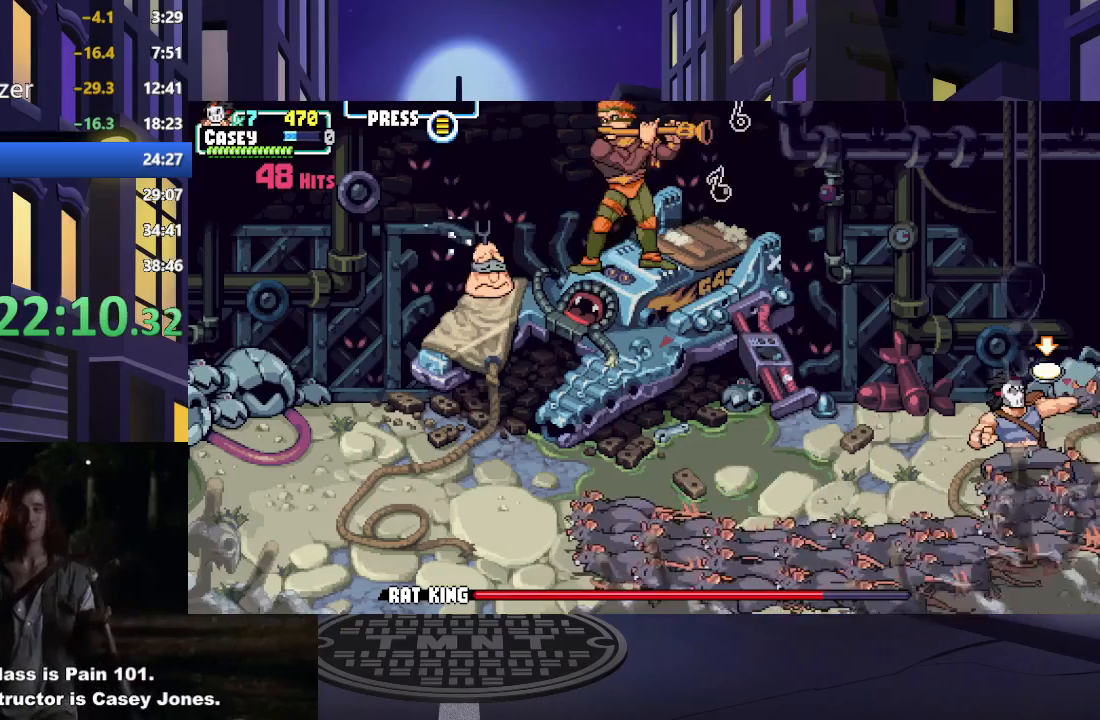
{"buttons": ["A", "X", "DPAD_DOWN"], "events": [[401, "A", "down"], [401, "DPAD_DOWN", "down"], [401, "DPAD_LEFT", "down"], [467, "X", "down"], [484, "DPAD_LEFT", "up"]]}
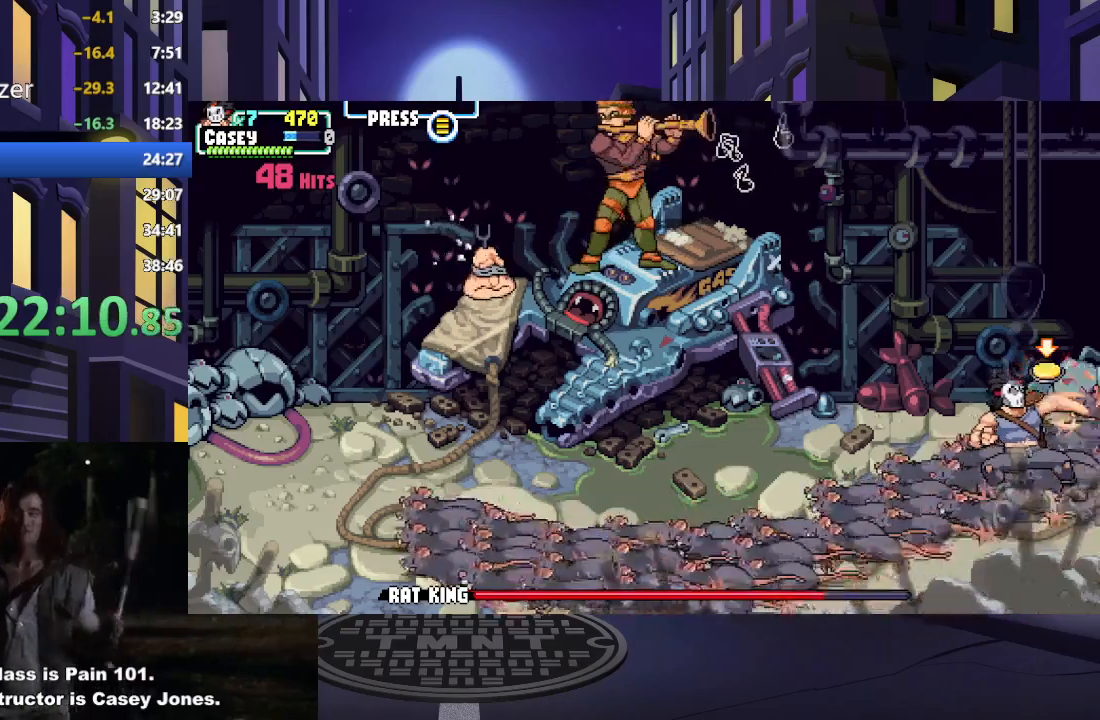
{"buttons": ["A", "X", "DPAD_DOWN"]}
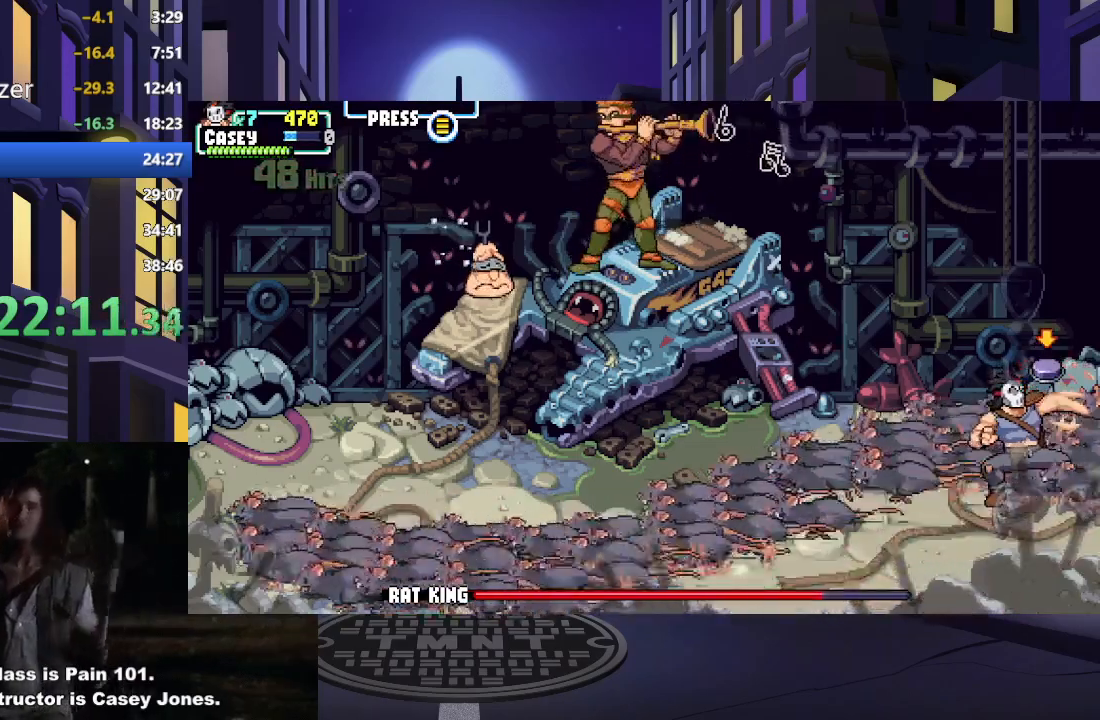
{"buttons": ["A", "X", "DPAD_DOWN", "DPAD_RIGHT"]}
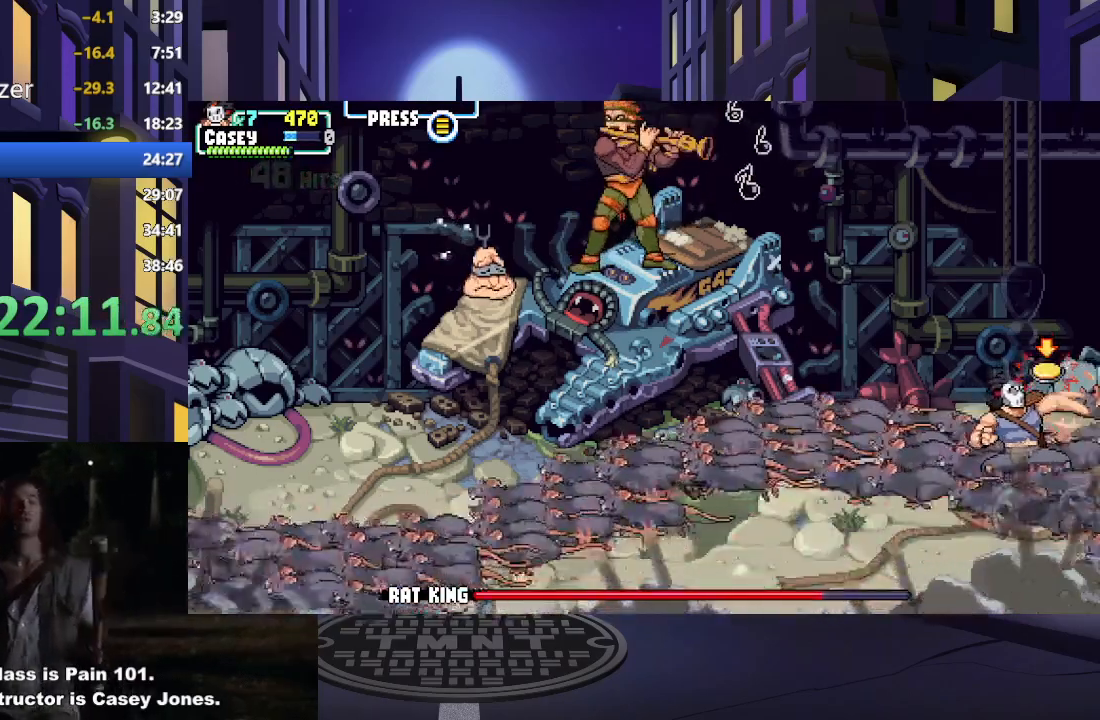
{"buttons": ["DPAD_UP", "DPAD_LEFT"]}
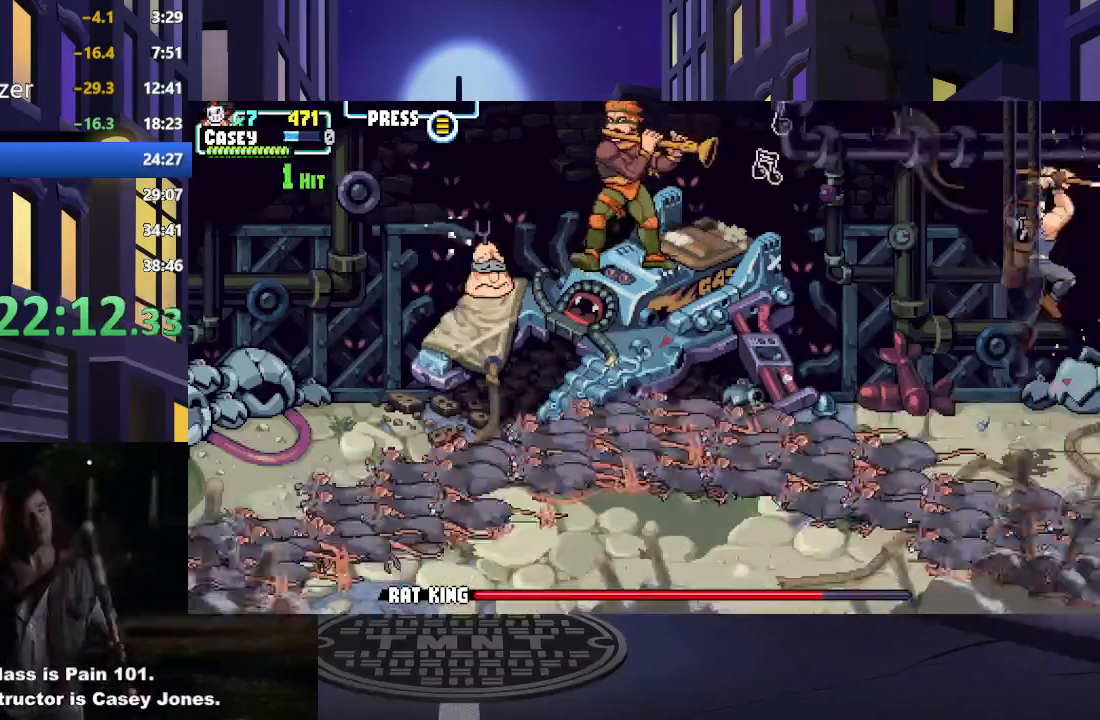
{"buttons": ["DPAD_LEFT"], "events": [[17, "A", "down"], [17, "DPAD_UP", "up"], [17, "X", "down"], [167, "A", "up"], [167, "X", "up"], [267, "X", "down"], [284, "A", "down"], [467, "X", "up"], [484, "A", "up"]]}